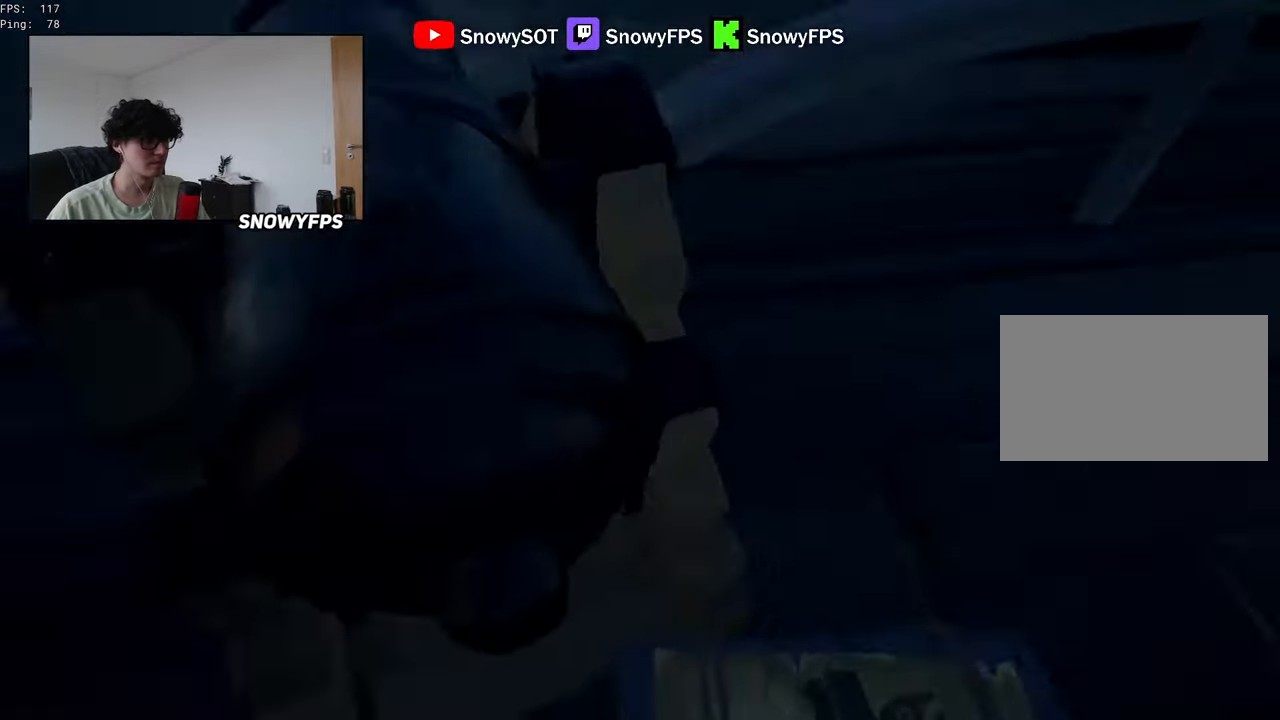
Gameplay with keyboard and mouse; each line is a JSON object with the keys and mouse buttons held at the frame after it. "events" lists presses ("down") and releases ("up") of "1", "2", "3", "4", "5", "a", "alt", "c", "caps_lock", "ctrl", "d", "e", "f", "g", "q", "r", "s", "shift", "space", "t", "tab", "v", "w", "x", "z", "mouse_left", "mouse_wheel" and "mouse_right" between this image and that frame as [ms after this image, input, new state], when the widget could be followed in between. "mouse_left", "mouse_wheel", "mouse_right" = the "left", "wheel", "right" buttons of the "mouse" list. No other keys are recorded. "wheel" means that the mouse wheel is clicked or scrolled. "mouse_move" is the direction in which the mouse moves at that frame (one of eight, or "still"), when it could be read.
{"keys": [], "mouse": ["right"], "mouse_move": "up", "events": [[16, "mouse_right", "down"], [116, "r", "down"], [166, "r", "up"], [250, "s", "down"], [450, "s", "up"]]}
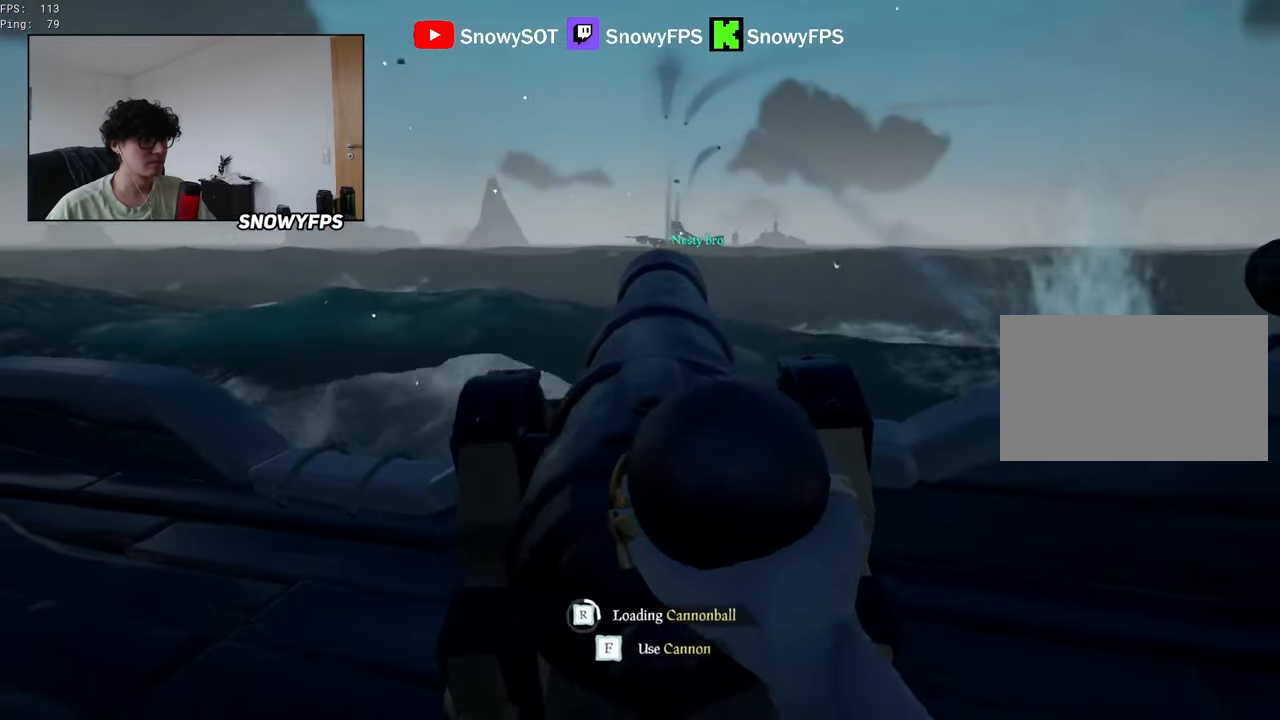
{"keys": ["s"], "mouse": ["right"], "mouse_move": "still", "events": [[183, "w", "down"], [216, "a", "down"], [266, "w", "up"], [316, "a", "up"], [500, "s", "down"]]}
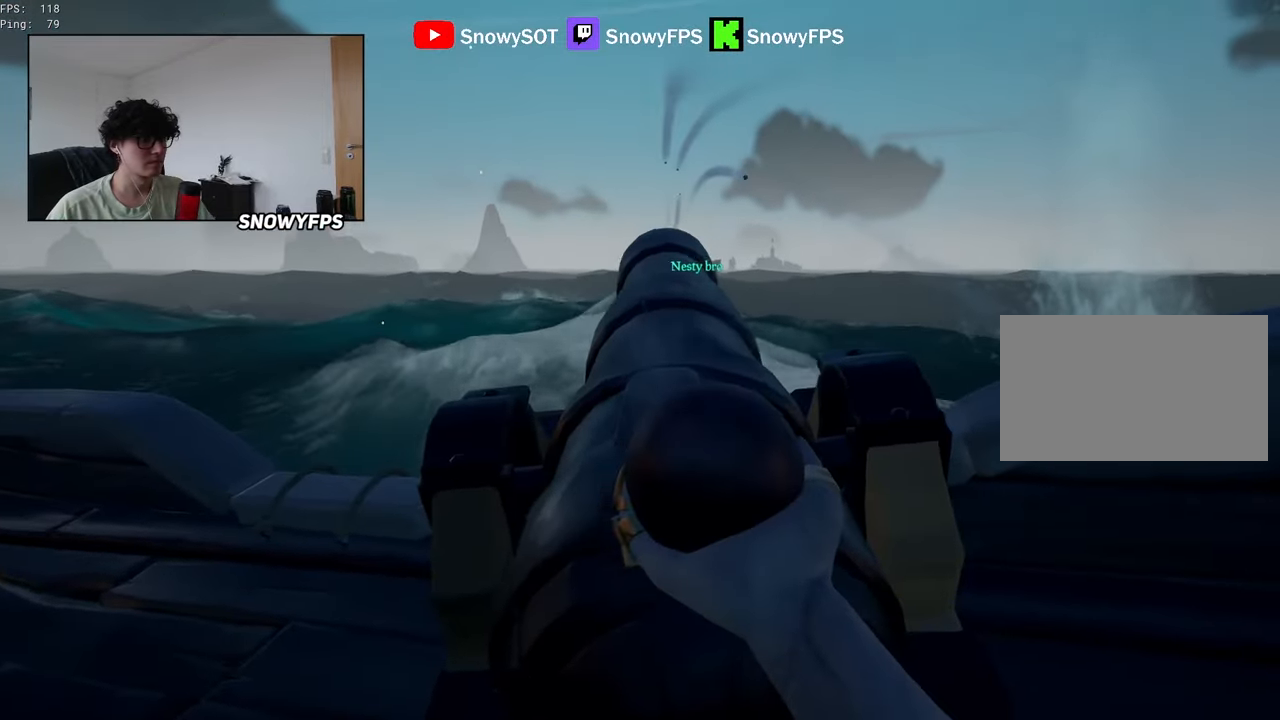
{"keys": [], "mouse": ["right"], "mouse_move": "still", "events": [[100, "s", "up"], [283, "a", "down"], [333, "a", "up"]]}
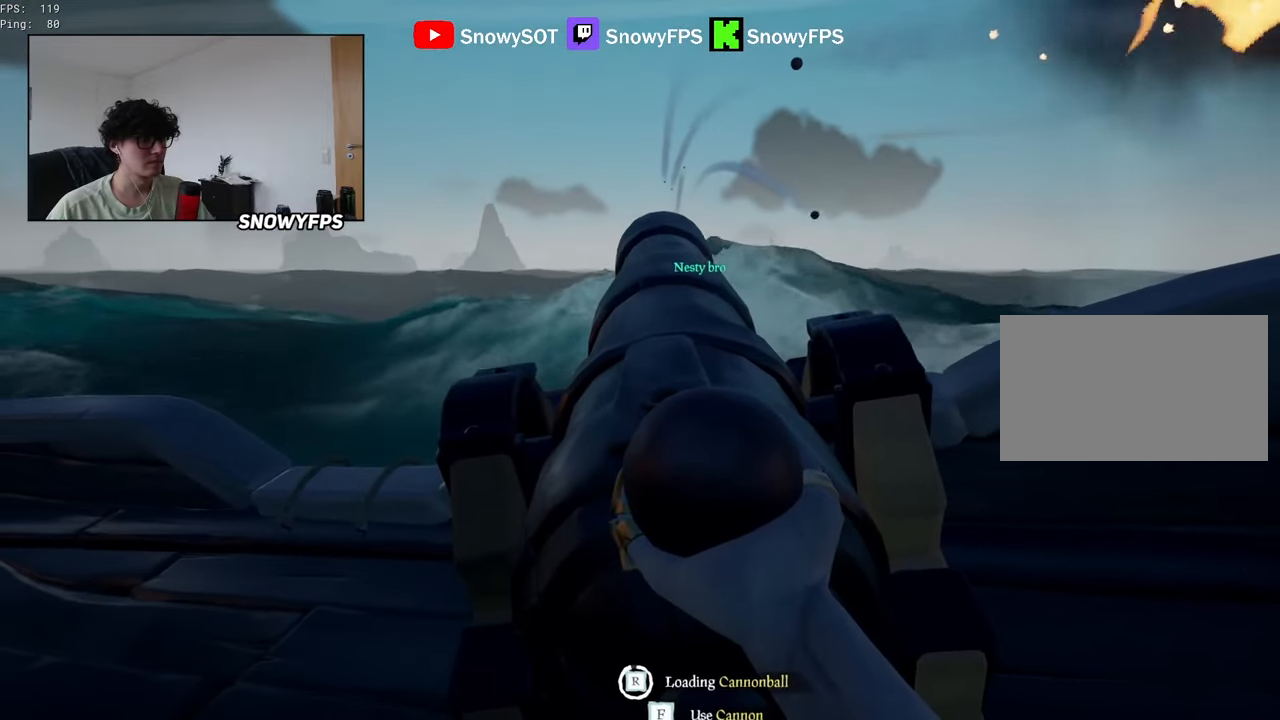
{"keys": ["a", "w"], "mouse": [], "mouse_move": "still", "events": [[200, "a", "down"], [300, "w", "down"], [450, "mouse_right", "up"]]}
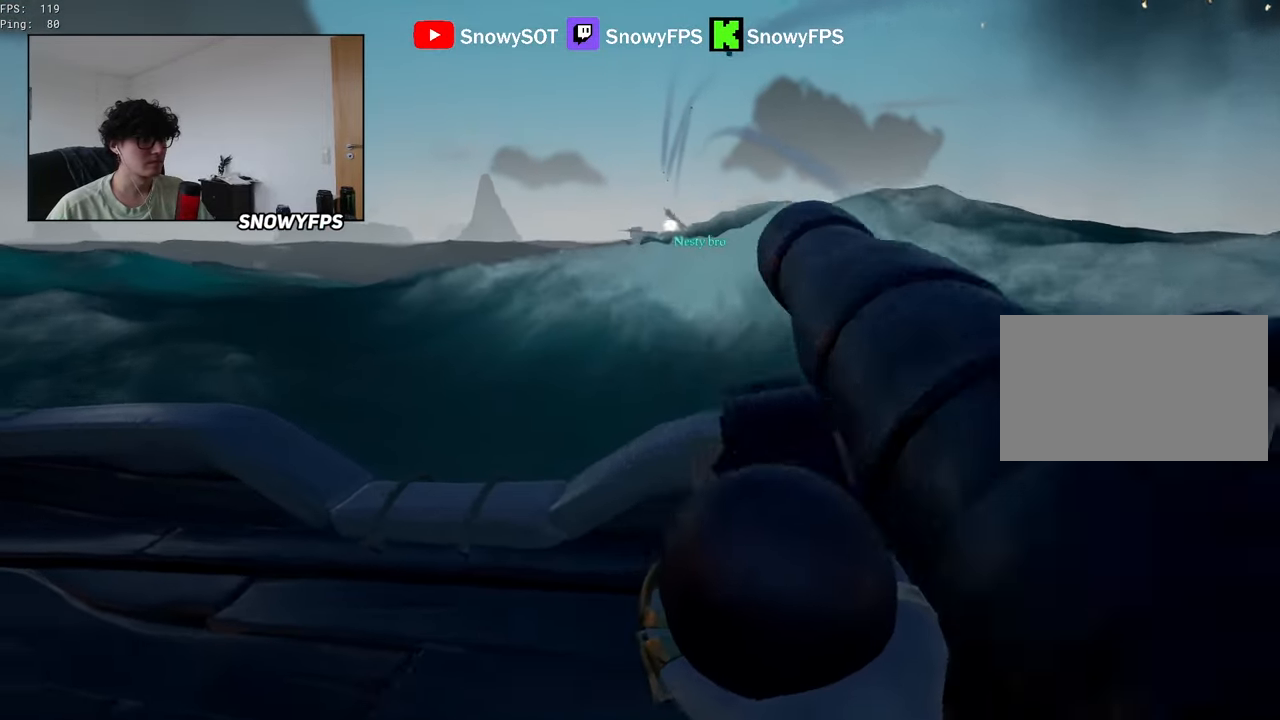
{"keys": ["a", "s"], "mouse": [], "mouse_move": "still", "events": [[83, "w", "up"], [500, "s", "down"]]}
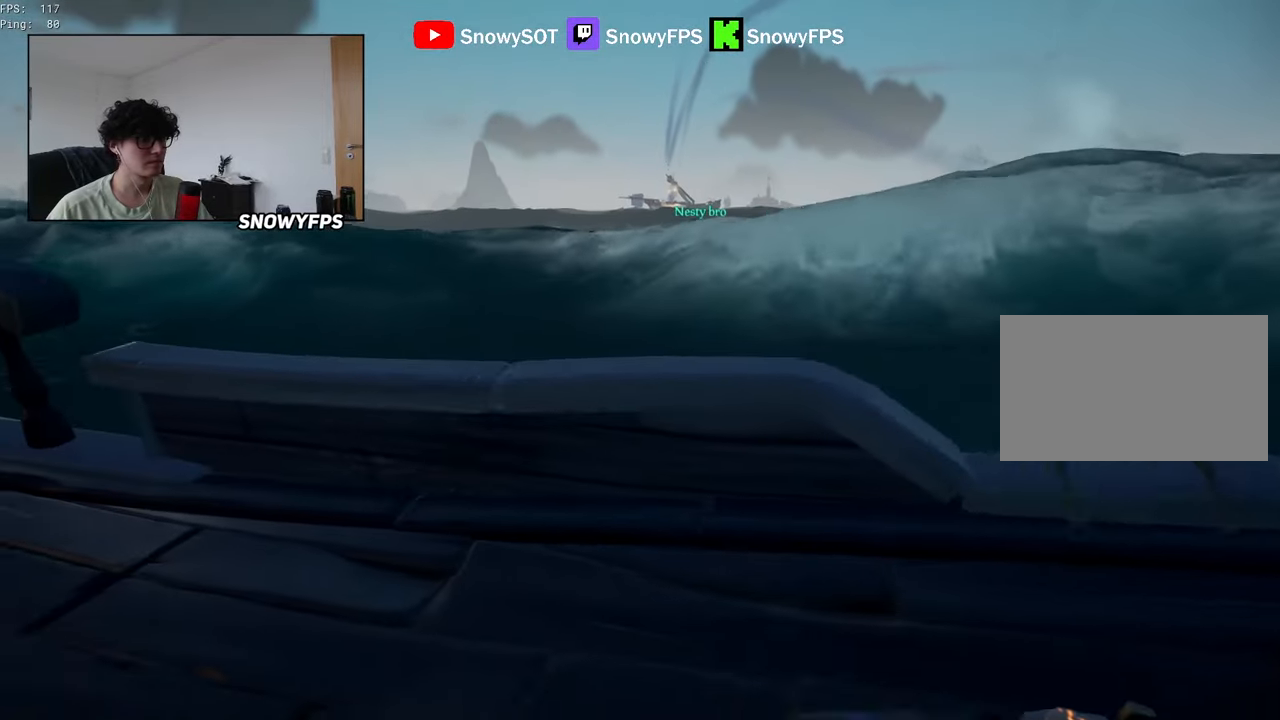
{"keys": ["w"], "mouse": ["left"], "mouse_move": "right", "events": [[233, "a", "up"], [283, "d", "down"], [283, "mouse_left", "down"], [283, "s", "up"], [383, "mouse_left", "up"], [433, "d", "up"], [433, "mouse_left", "down"], [433, "w", "down"]]}
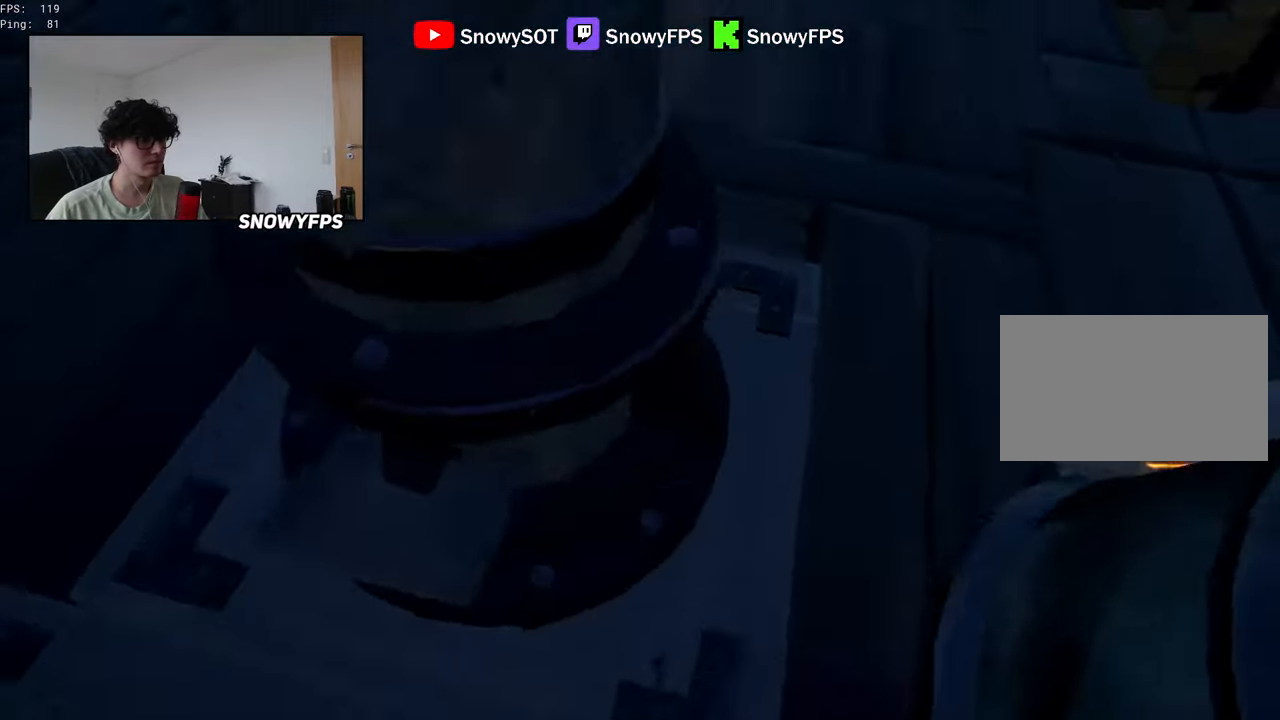
{"keys": ["a", "w"], "mouse": [], "mouse_move": "still", "events": [[66, "a", "down"], [66, "mouse_left", "up"], [116, "mouse_left", "down"], [116, "w", "up"], [200, "mouse_left", "up"], [500, "w", "down"]]}
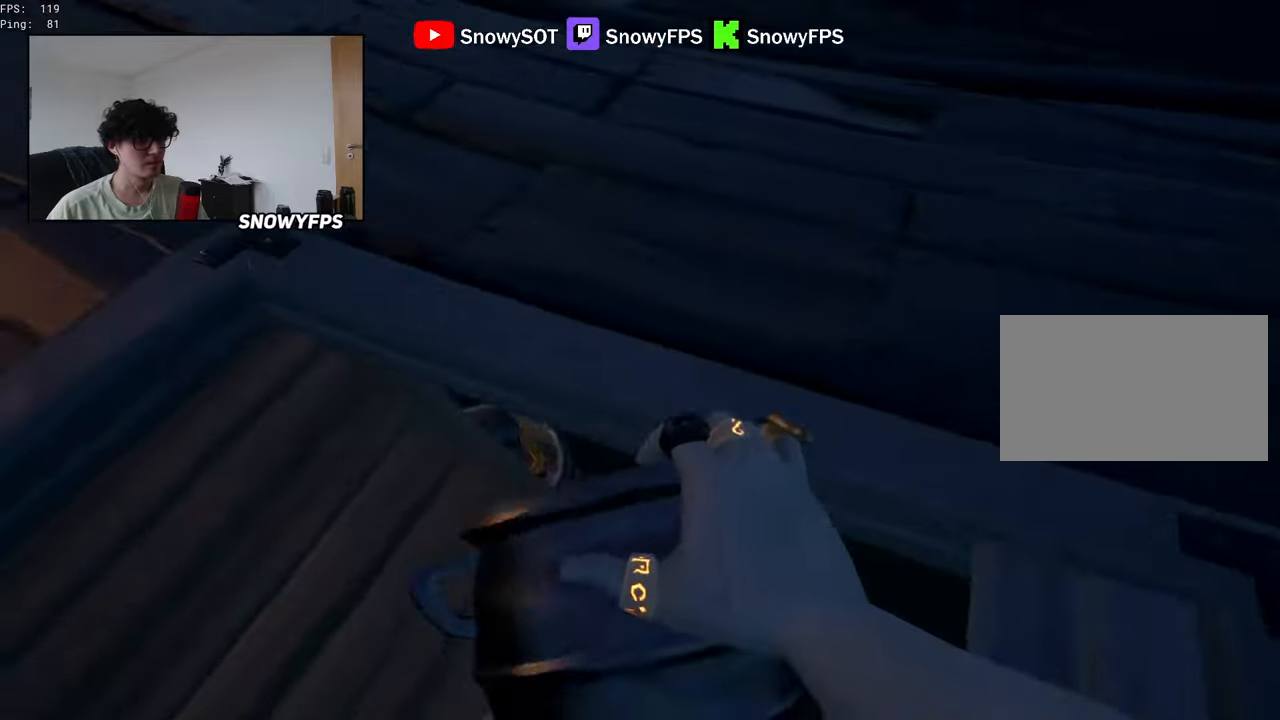
{"keys": ["d", "w"], "mouse": ["left"], "mouse_move": "up", "events": [[133, "w", "up"], [183, "a", "up"], [183, "w", "down"], [217, "d", "down"], [450, "mouse_left", "down"]]}
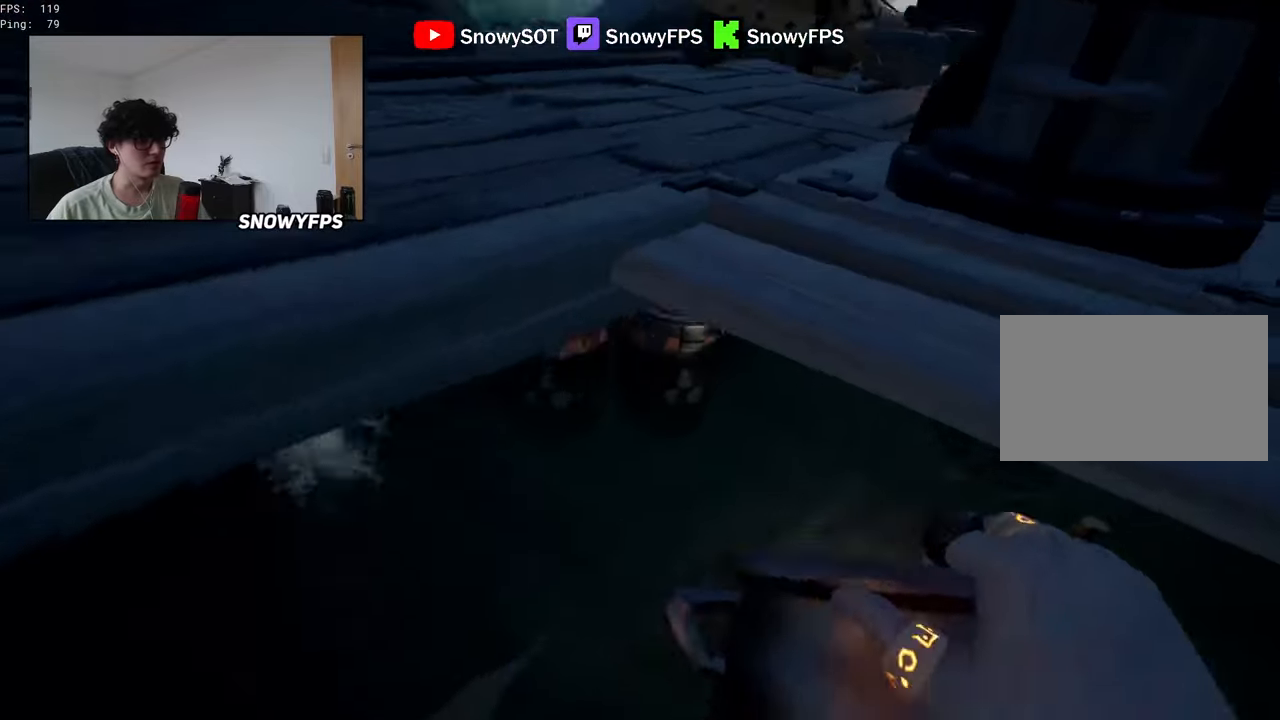
{"keys": ["a"], "mouse": ["left"], "mouse_move": "left", "events": [[183, "d", "up"], [233, "mouse_left", "up"], [233, "w", "up"], [283, "mouse_left", "down"], [383, "mouse_left", "up"], [433, "a", "down"], [433, "mouse_left", "down"]]}
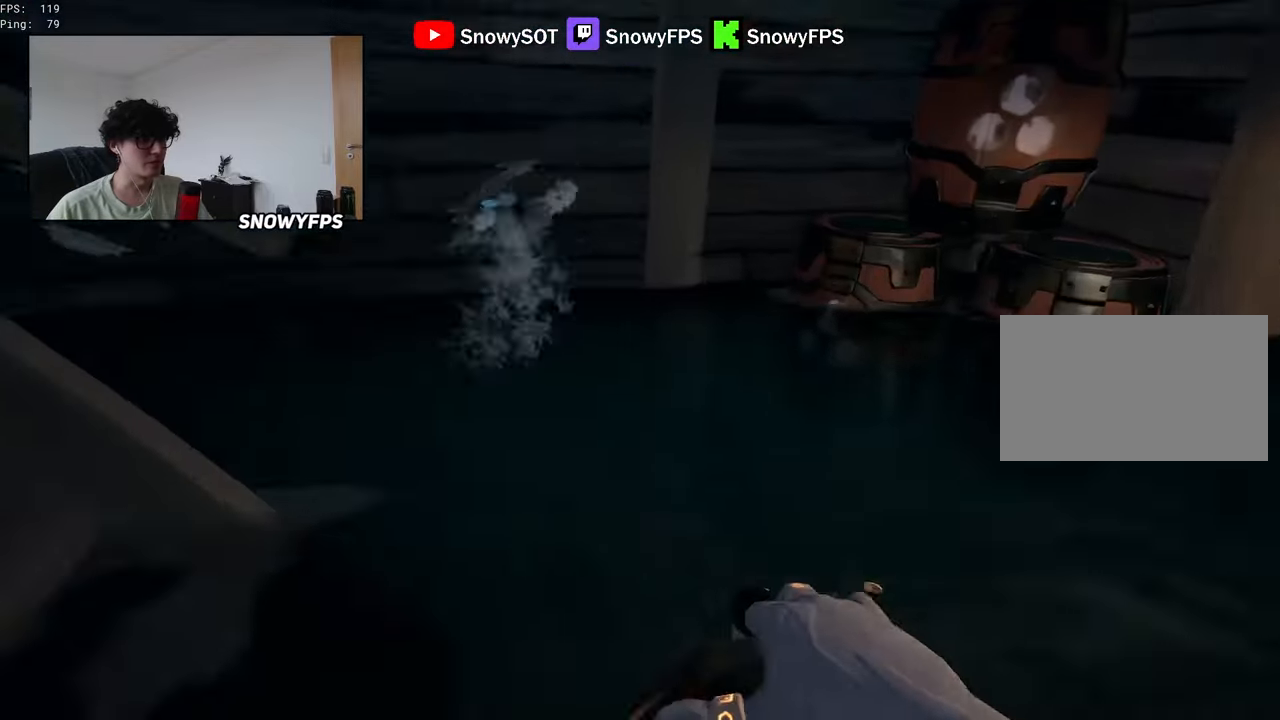
{"keys": ["a"], "mouse": ["left"], "mouse_move": "up-right", "events": [[17, "mouse_left", "up"], [67, "mouse_left", "down"], [117, "a", "up"], [200, "a", "down"], [350, "mouse_left", "up"], [400, "mouse_left", "down"]]}
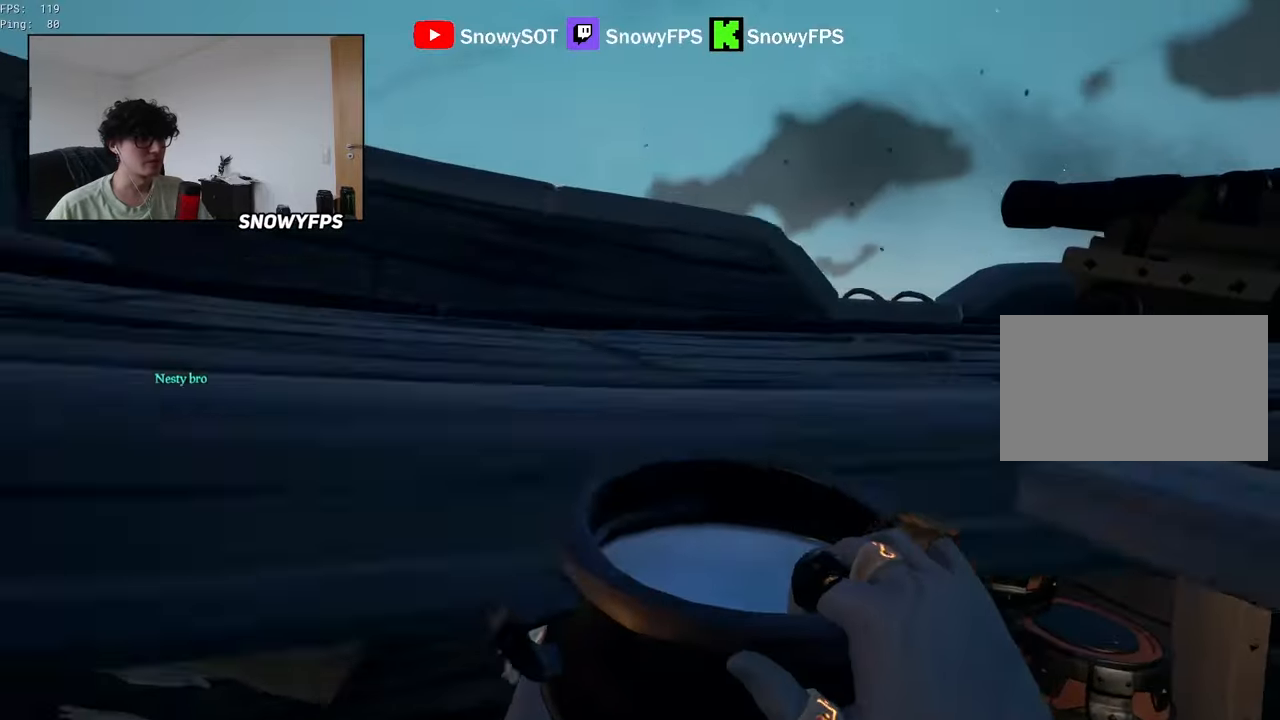
{"keys": [], "mouse": ["left"], "mouse_move": "still", "events": [[33, "a", "up"], [33, "mouse_left", "up"], [83, "mouse_left", "down"], [183, "mouse_left", "up"], [233, "mouse_left", "down"], [317, "mouse_left", "up"], [367, "mouse_left", "down"], [467, "mouse_left", "up"], [500, "mouse_left", "down"]]}
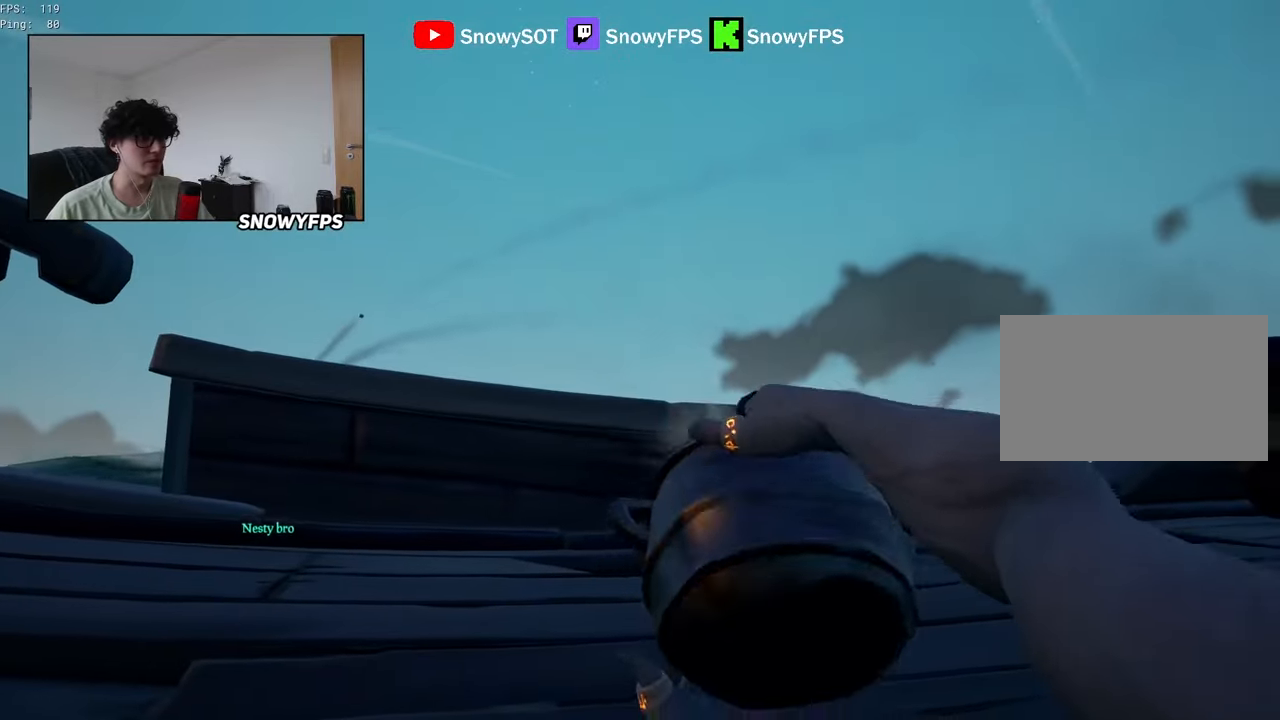
{"keys": ["w"], "mouse": [], "mouse_move": "right", "events": [[150, "mouse_left", "up"], [200, "d", "down"], [200, "mouse_left", "down"], [283, "mouse_left", "up"], [333, "d", "up"], [333, "mouse_left", "down"], [433, "w", "down"], [483, "mouse_left", "up"]]}
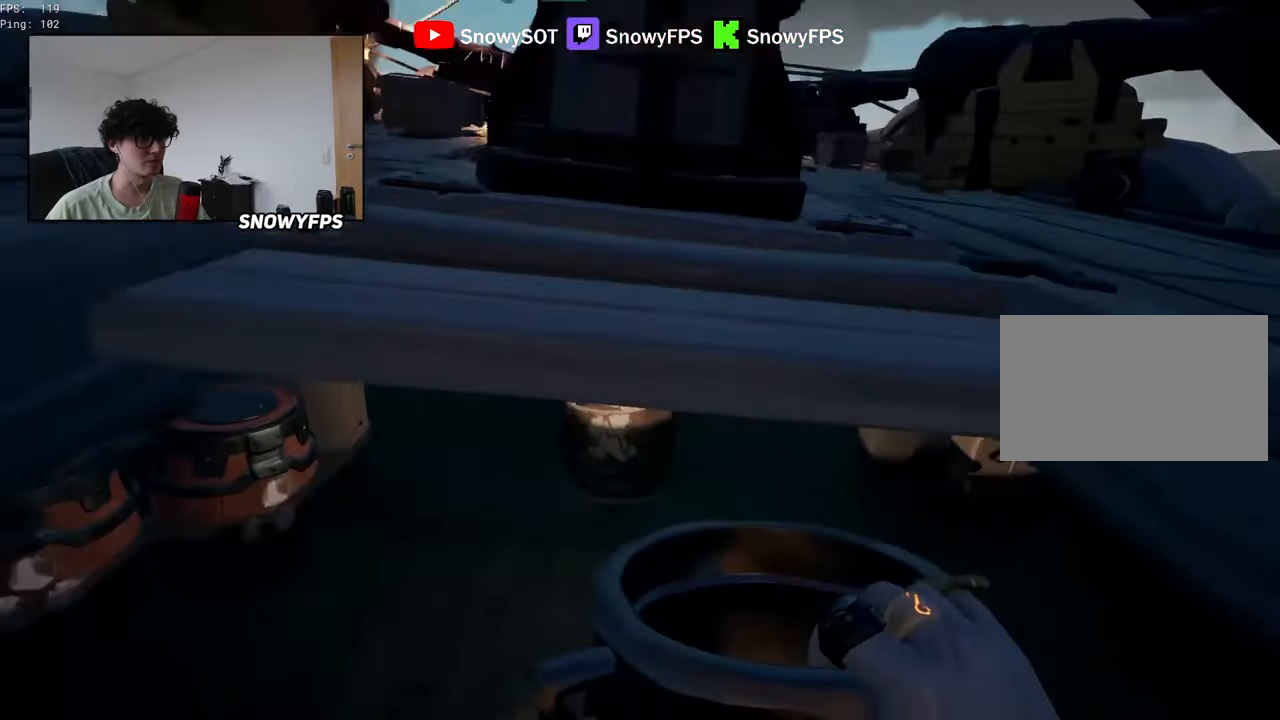
{"keys": ["s"], "mouse": ["left"], "mouse_move": "still", "events": [[17, "mouse_left", "down"], [117, "mouse_left", "up"], [167, "mouse_left", "down"], [300, "w", "up"], [450, "mouse_left", "up"], [450, "s", "down"], [483, "mouse_left", "down"]]}
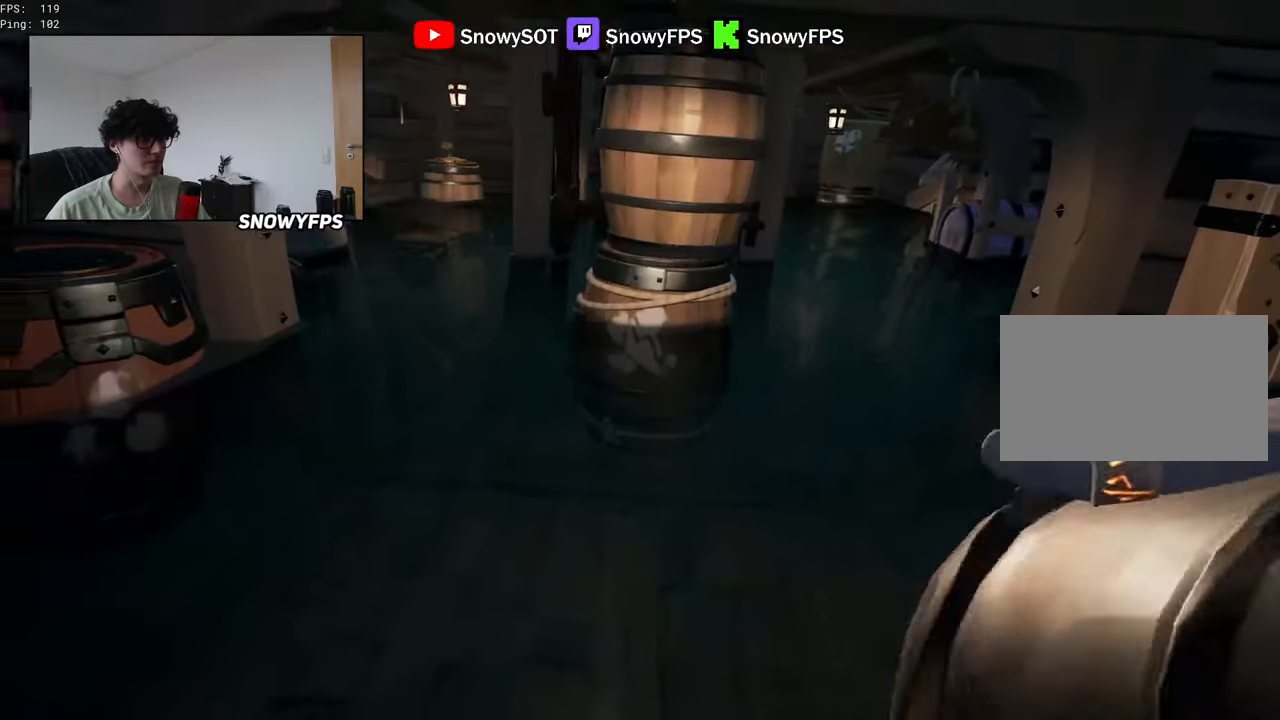
{"keys": ["w"], "mouse": ["left"], "mouse_move": "left", "events": [[83, "mouse_left", "up"], [133, "mouse_left", "down"], [267, "mouse_left", "up"], [317, "mouse_left", "down"], [367, "s", "up"], [417, "mouse_left", "up"], [467, "mouse_left", "down"], [467, "w", "down"]]}
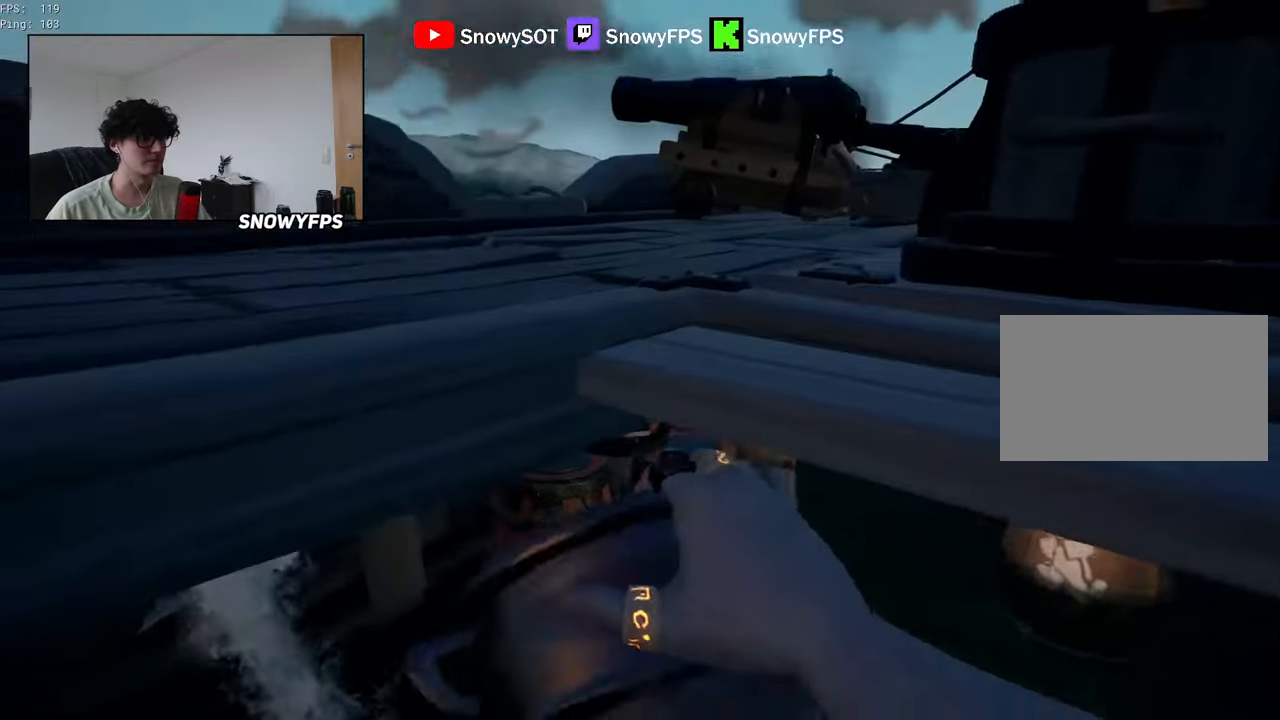
{"keys": ["d", "w"], "mouse": [], "mouse_move": "right", "events": [[100, "mouse_left", "up"], [100, "space", "down"], [200, "d", "down"], [233, "space", "up"]]}
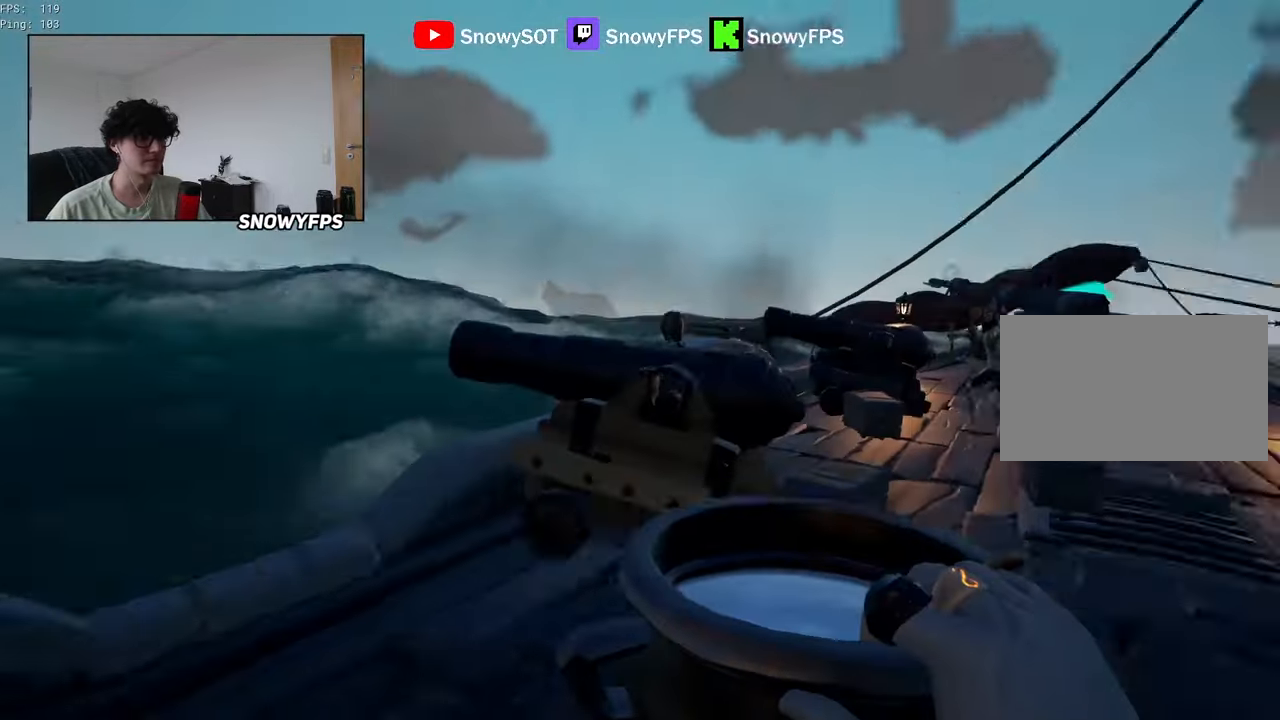
{"keys": ["shift", "w"], "mouse": [], "mouse_move": "down-left", "events": [[67, "d", "up"], [167, "shift", "down"], [300, "d", "down"], [400, "d", "up"]]}
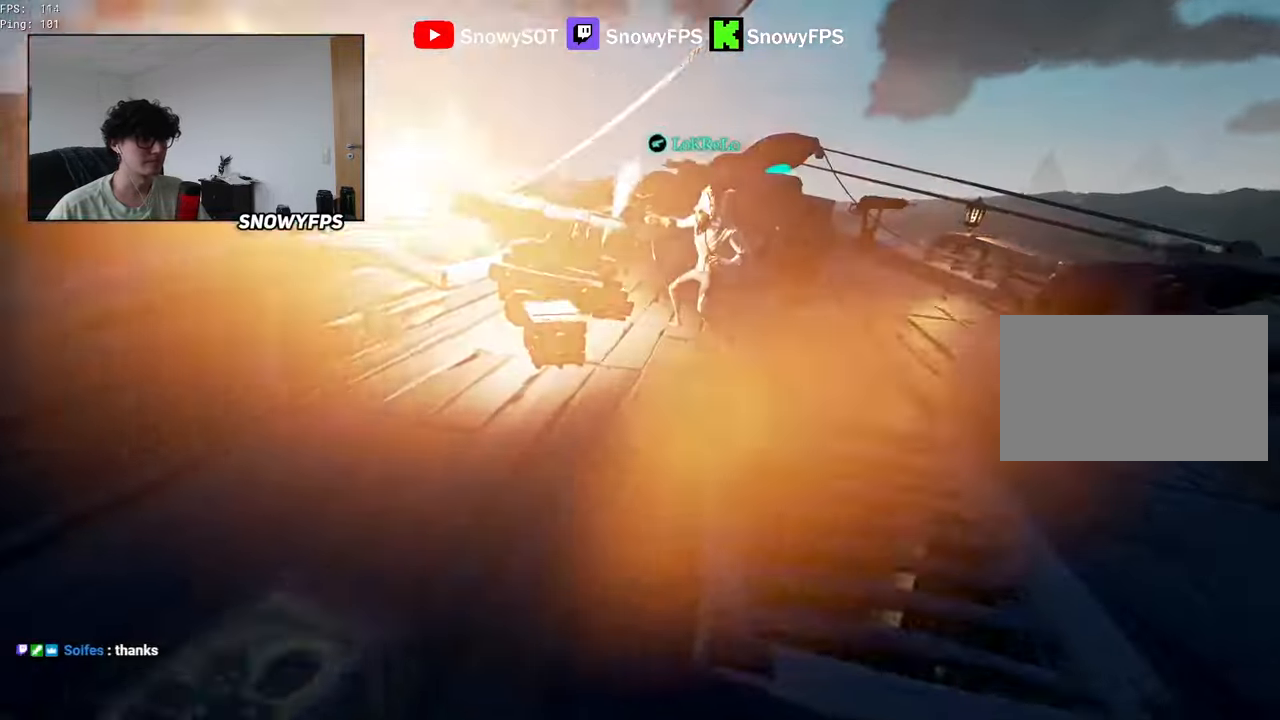
{"keys": [], "mouse": [], "mouse_move": "down", "events": [[367, "shift", "up"], [417, "r", "down"], [417, "w", "up"], [450, "r", "up"]]}
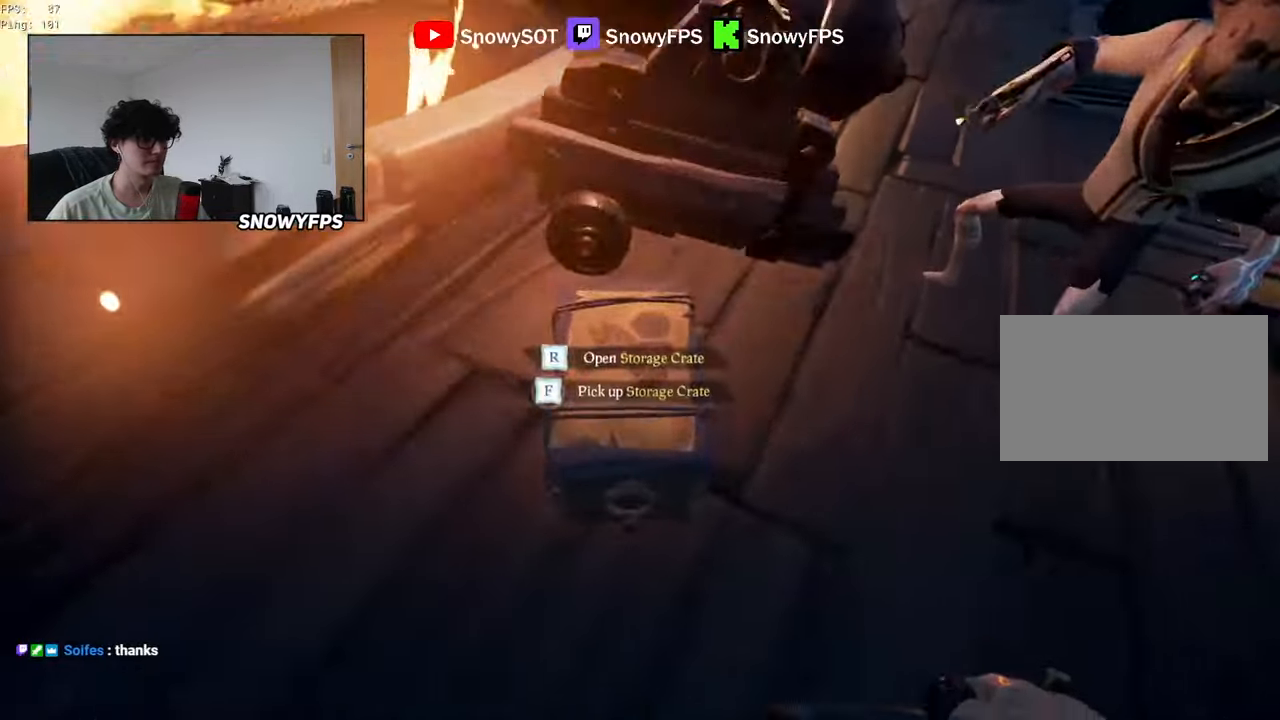
{"keys": [], "mouse": [], "mouse_move": "still", "events": [[50, "f", "down"], [100, "f", "up"], [200, "f", "down"], [233, "f", "up"], [283, "f", "down"], [383, "f", "up"]]}
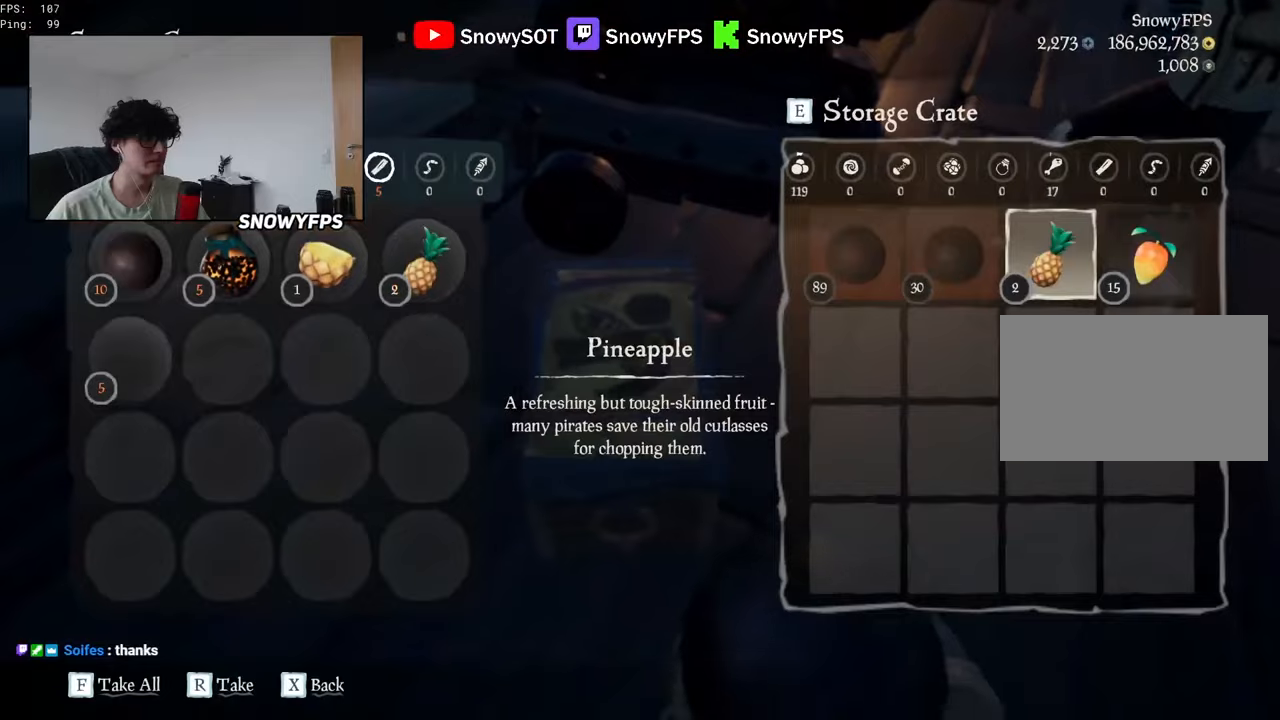
{"keys": [], "mouse": [], "mouse_move": "still", "events": []}
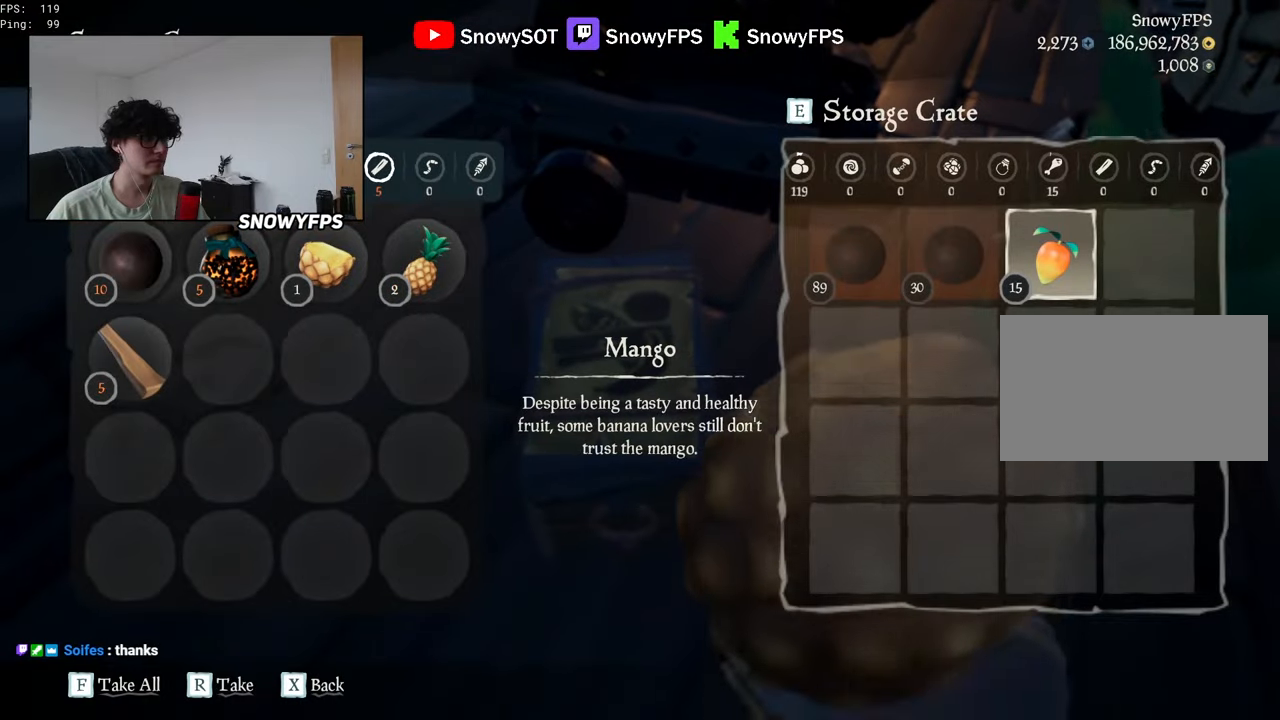
{"keys": [], "mouse": [], "mouse_move": "right", "events": [[267, "w", "down"], [367, "shift", "down"], [500, "shift", "up"], [500, "w", "up"]]}
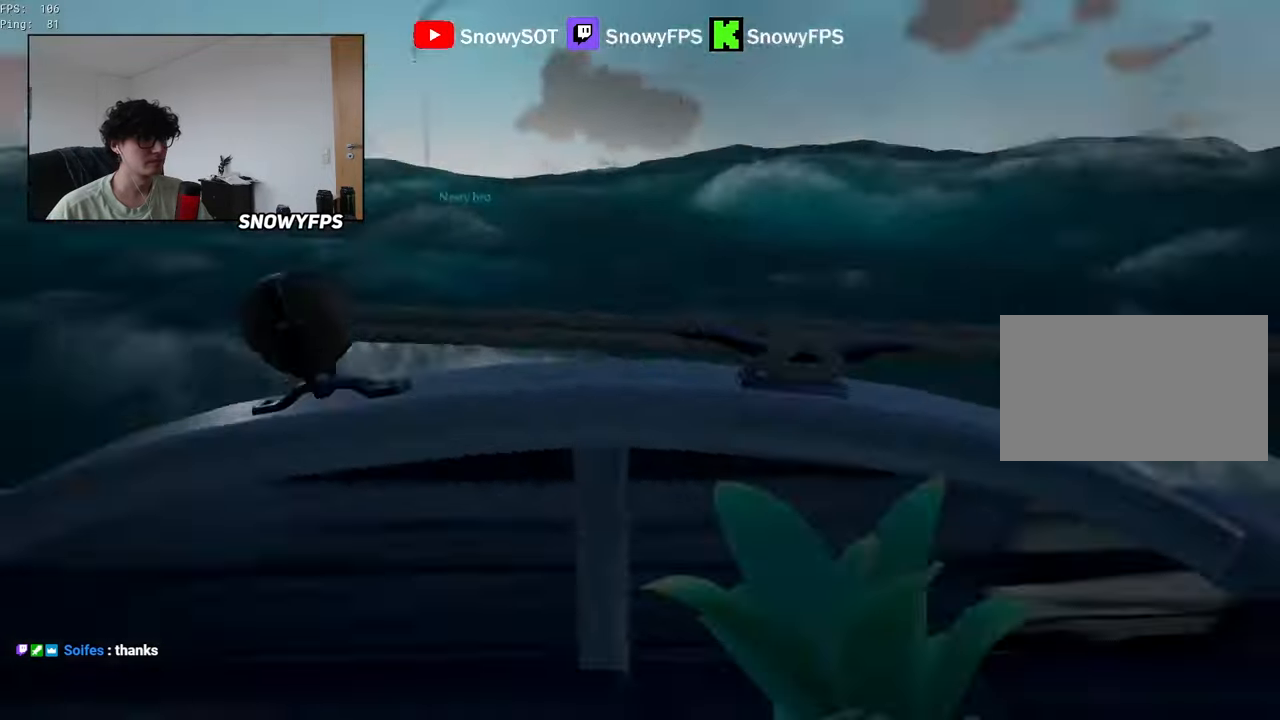
{"keys": [], "mouse": [], "mouse_move": "still", "events": [[50, "w", "down"], [150, "w", "up"], [200, "r", "down"], [234, "r", "up"], [334, "f", "down"], [384, "f", "up"]]}
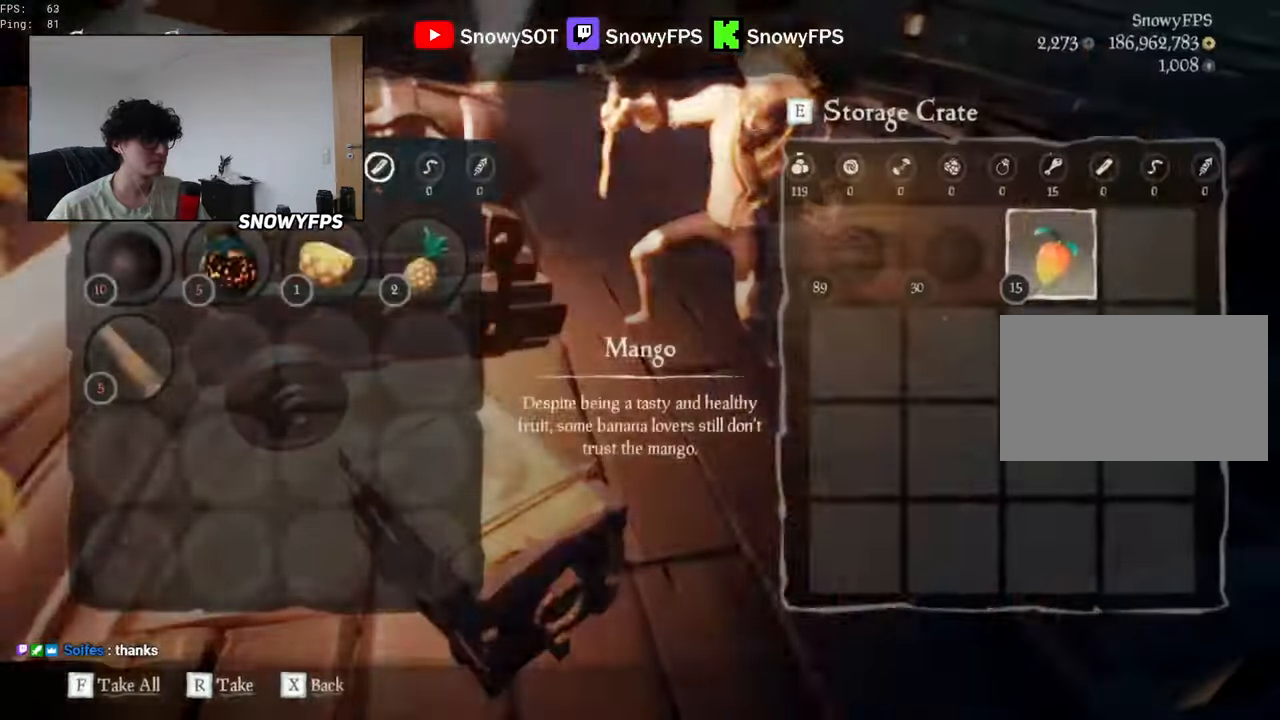
{"keys": ["w"], "mouse": [], "mouse_move": "still", "events": [[300, "w", "down"]]}
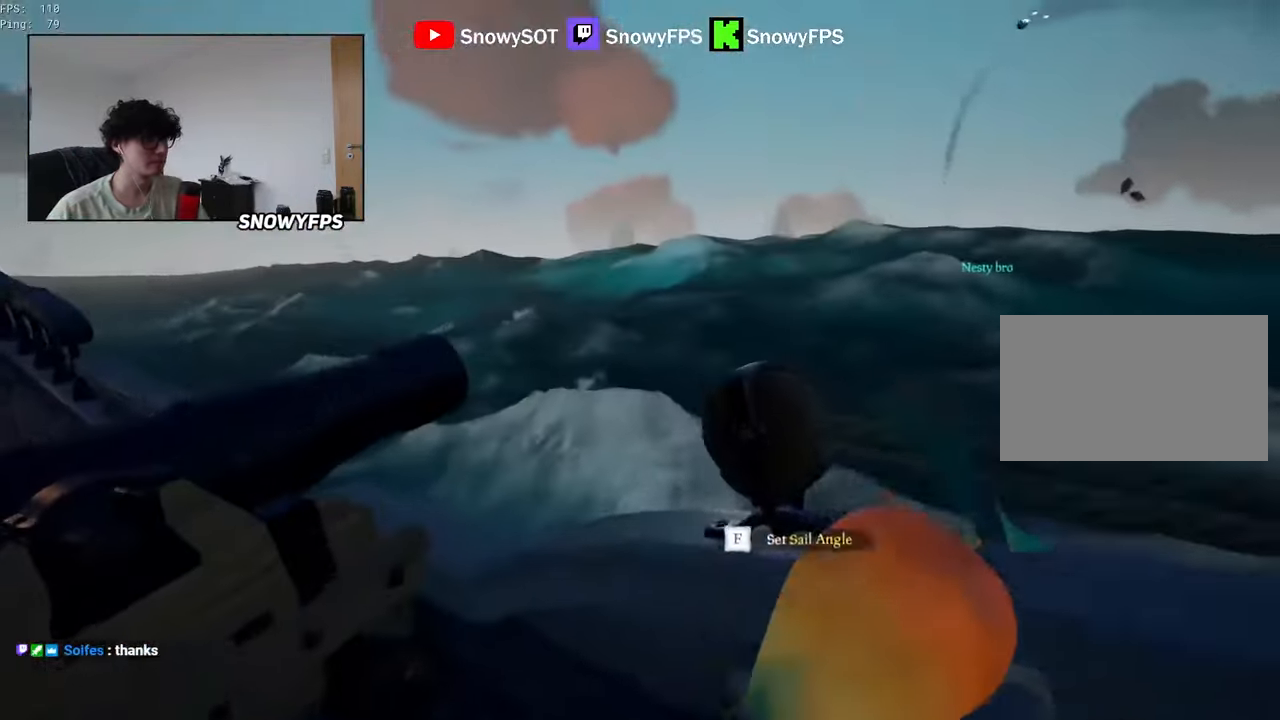
{"keys": ["a"], "mouse": [], "mouse_move": "left", "events": [[84, "a", "down"], [234, "a", "up"], [284, "w", "up"], [367, "a", "down"]]}
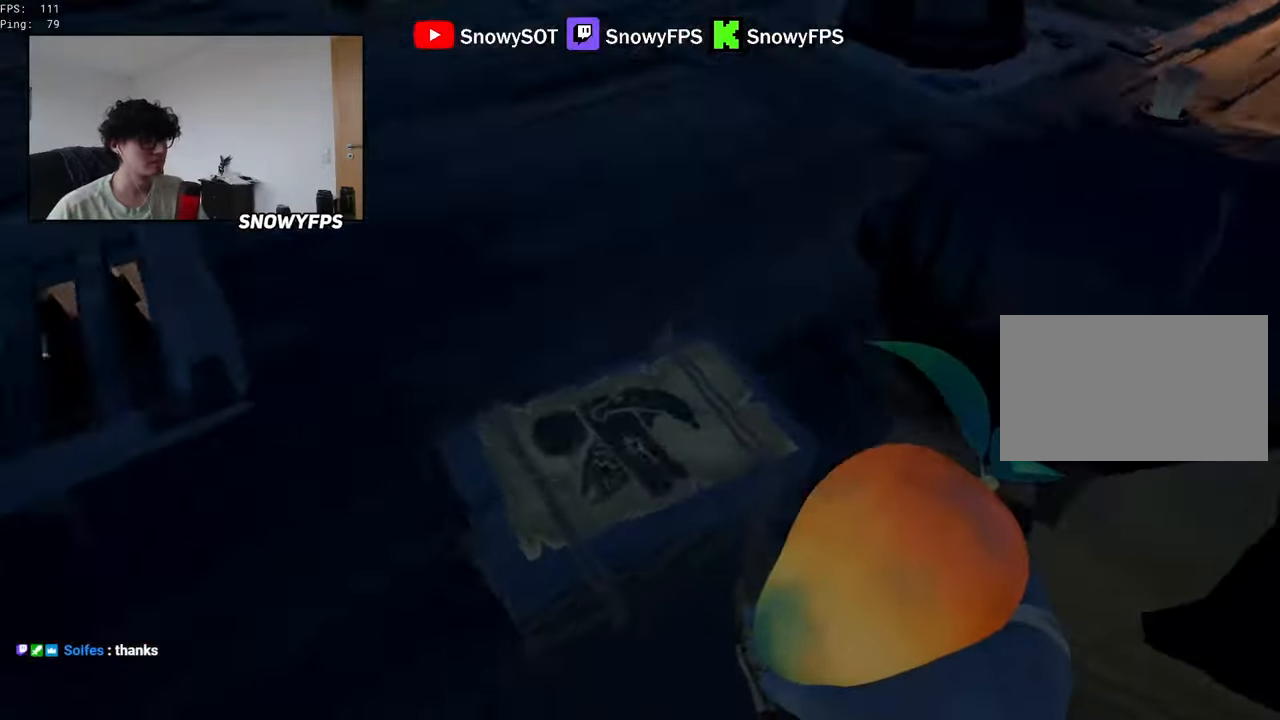
{"keys": [], "mouse": [], "mouse_move": "still", "events": [[50, "f", "down"], [100, "f", "up"], [150, "a", "up"], [150, "w", "down"], [484, "w", "up"]]}
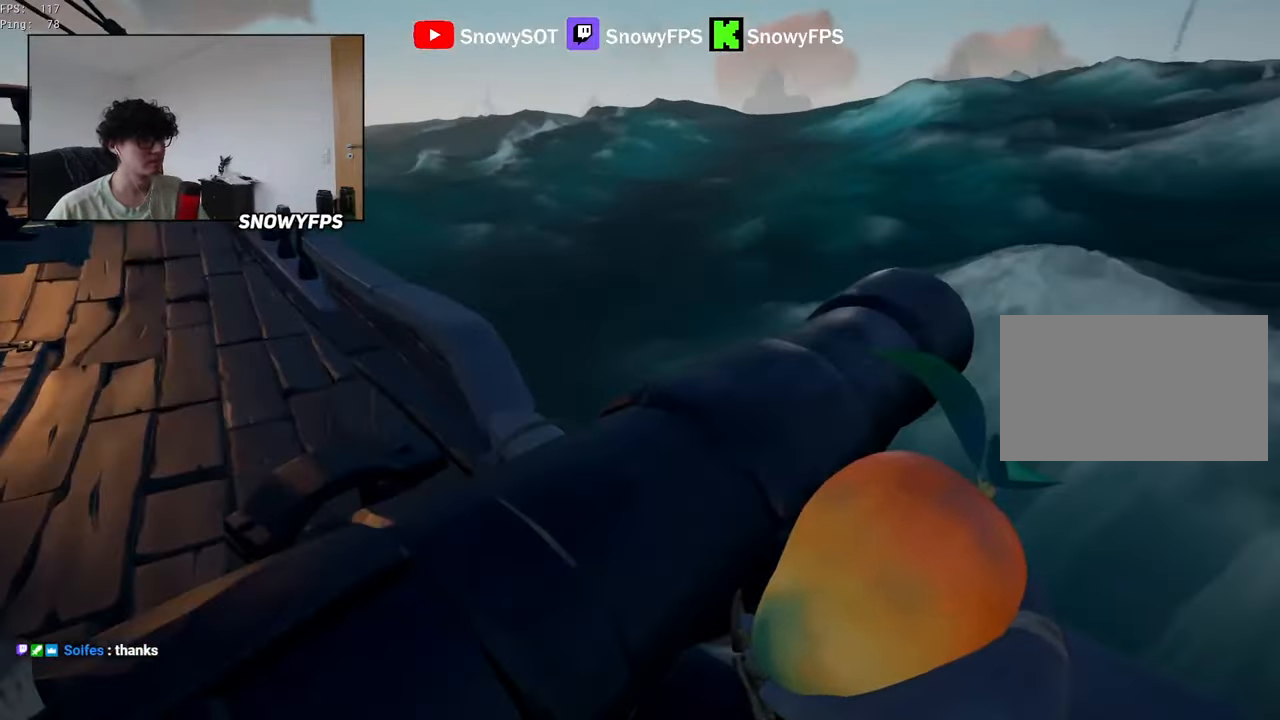
{"keys": ["a"], "mouse": [], "mouse_move": "right", "events": [[17, "f", "down"], [67, "f", "up"], [117, "a", "down"], [350, "s", "down"], [484, "s", "up"]]}
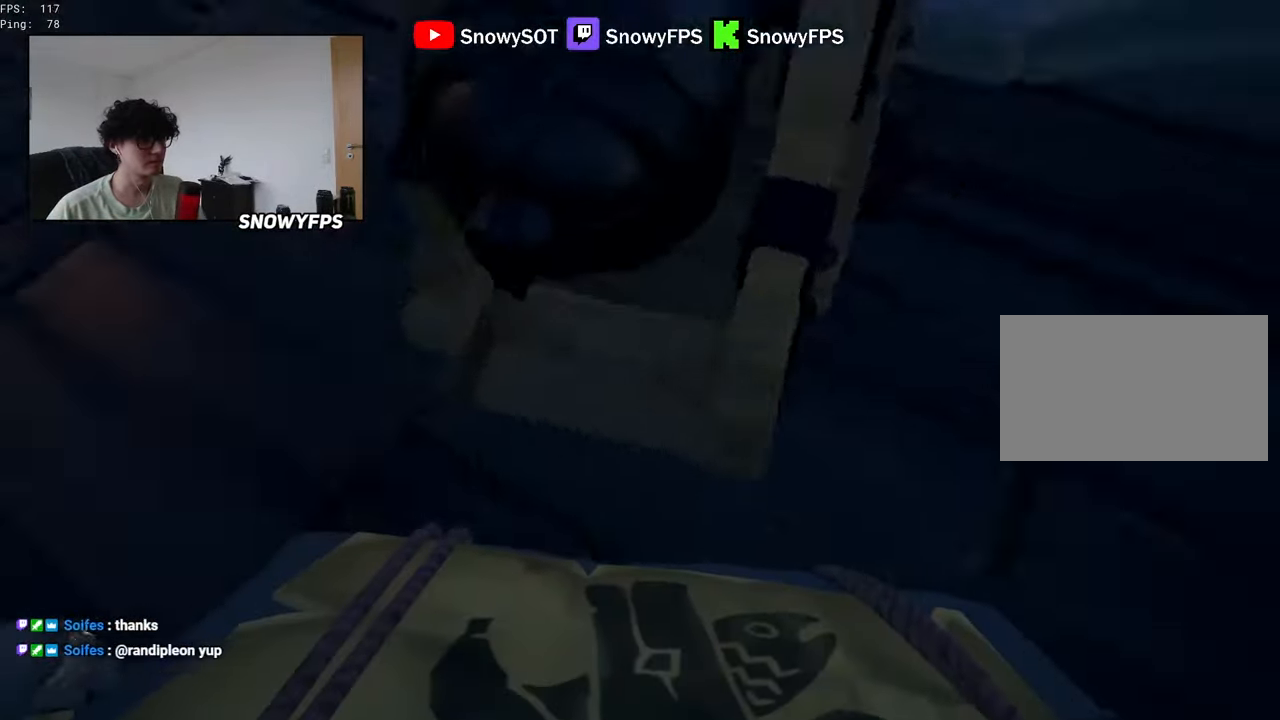
{"keys": ["w"], "mouse": [], "mouse_move": "up", "events": [[34, "a", "up"], [84, "mouse_right", "down"], [134, "x", "down"], [217, "mouse_right", "up"], [217, "x", "up"], [267, "a", "down"], [367, "a", "up"], [367, "f", "down"], [417, "f", "up"], [450, "w", "down"]]}
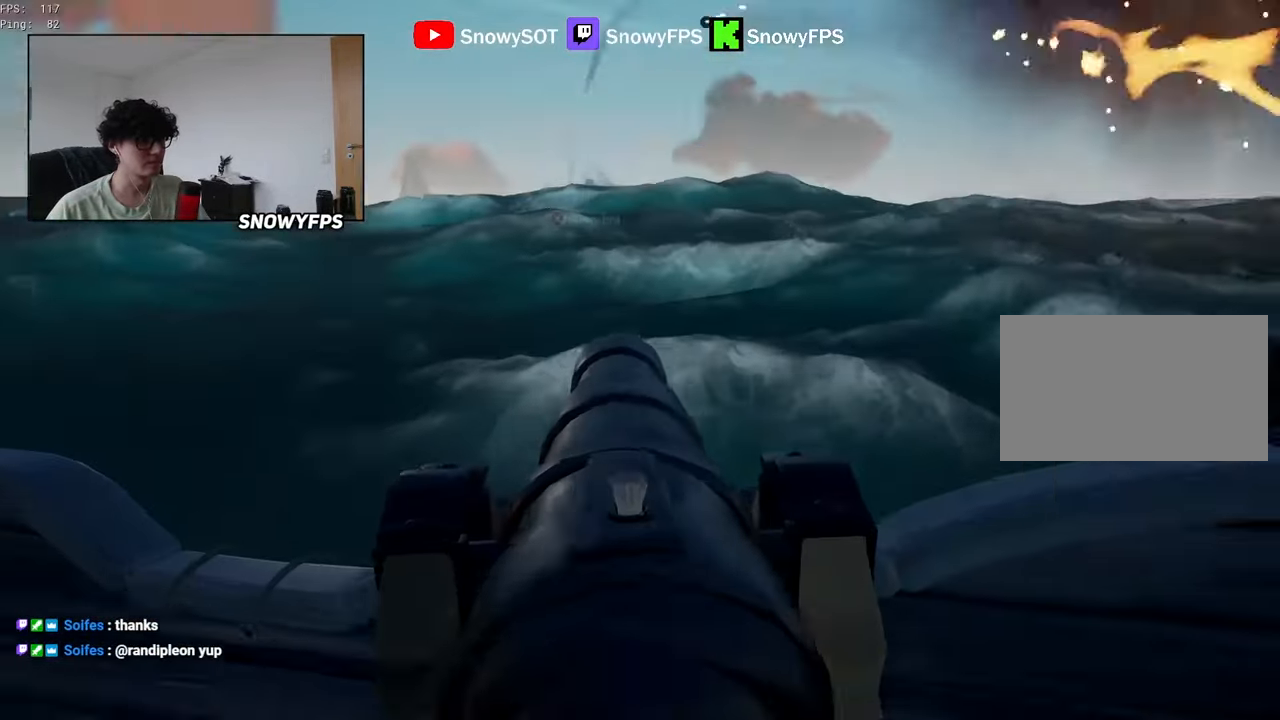
{"keys": ["a", "w"], "mouse": [], "mouse_move": "still", "events": [[434, "a", "down"]]}
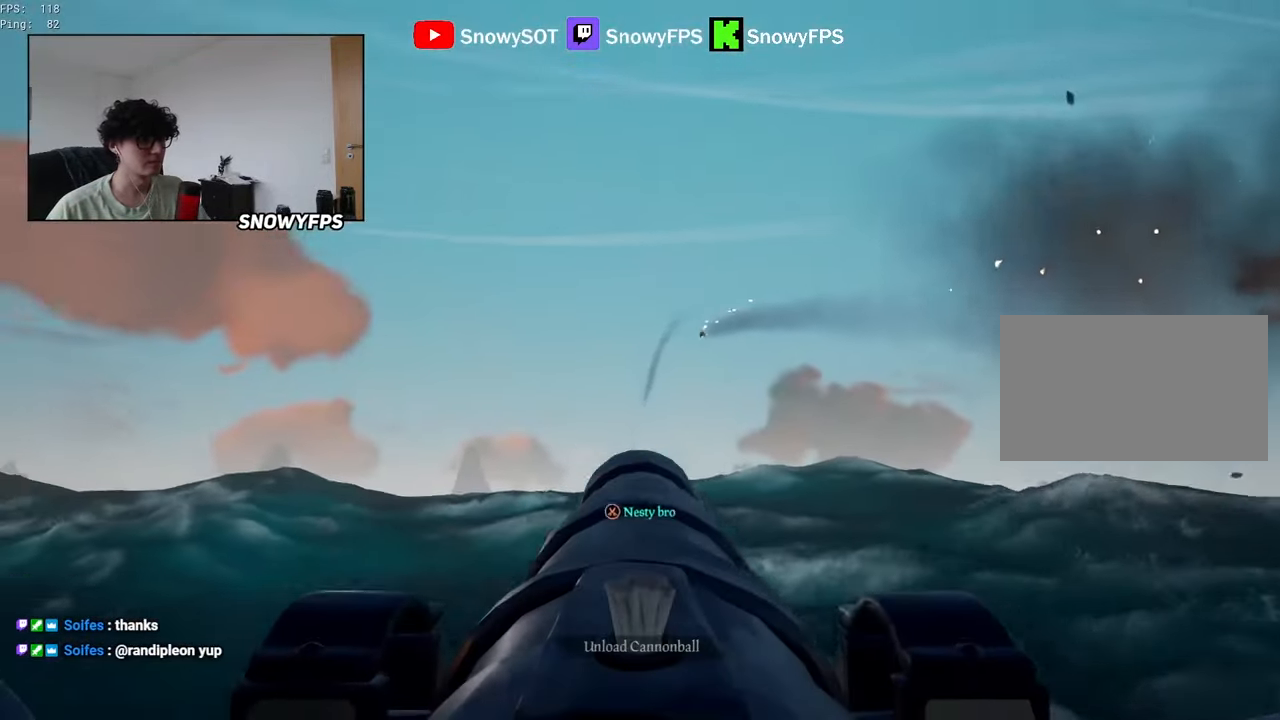
{"keys": ["a", "w"], "mouse": [], "mouse_move": "still", "events": [[67, "a", "up"], [217, "mouse_left", "down"], [250, "w", "up"], [300, "w", "down"], [350, "f", "down"], [350, "mouse_left", "up"], [350, "w", "up"], [400, "a", "down"], [400, "f", "up"], [484, "w", "down"]]}
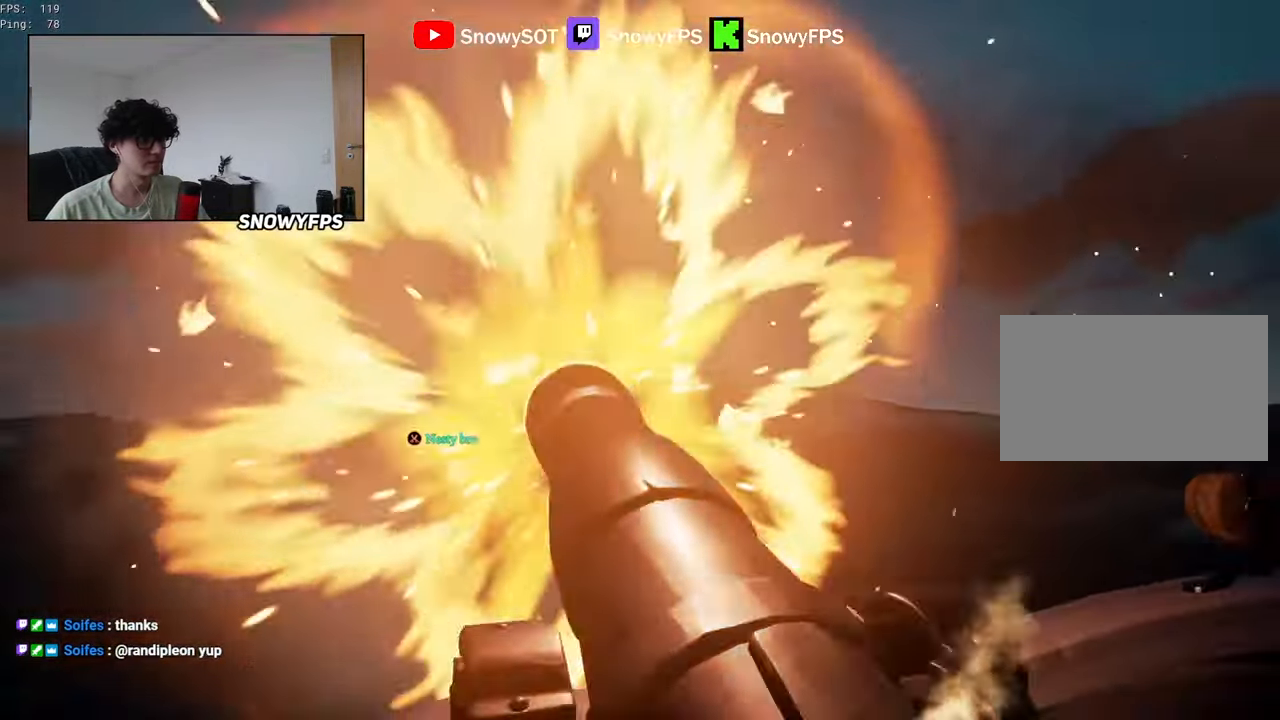
{"keys": [], "mouse": [], "mouse_move": "still", "events": [[134, "r", "down"], [217, "a", "up"], [217, "r", "up"], [217, "w", "up"]]}
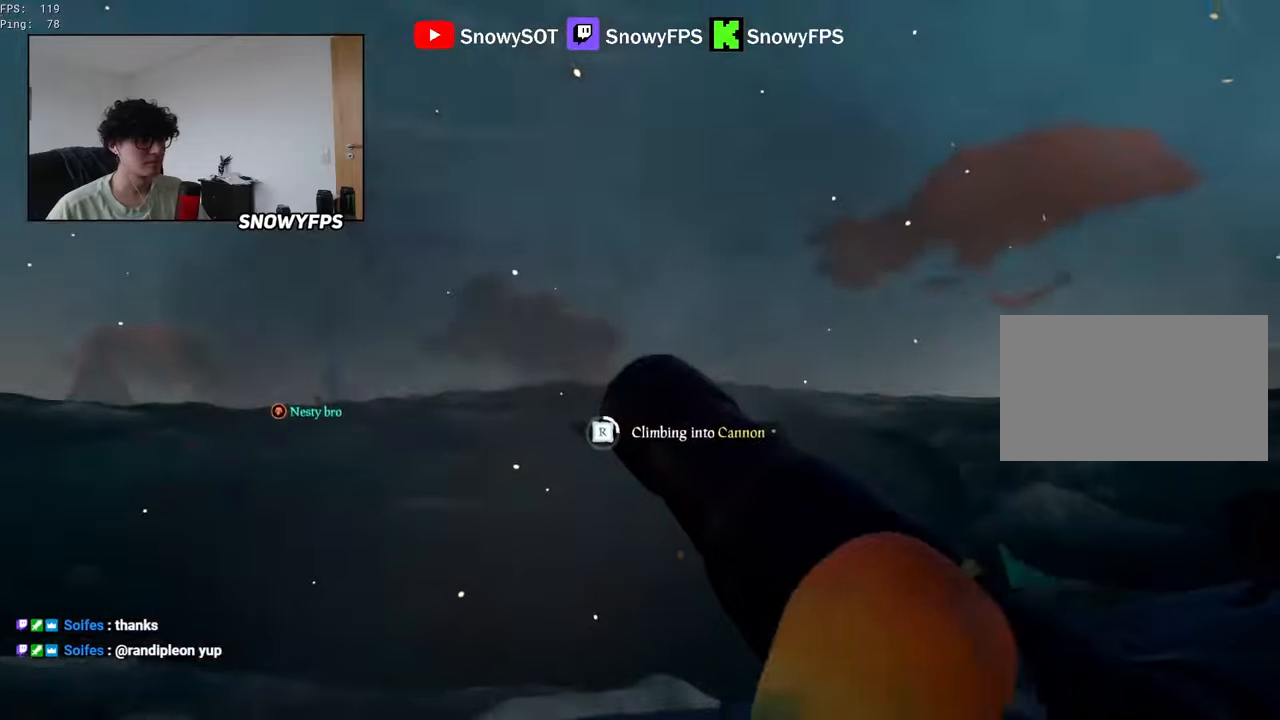
{"keys": [], "mouse": [], "mouse_move": "still", "events": [[200, "w", "down"], [283, "w", "up"]]}
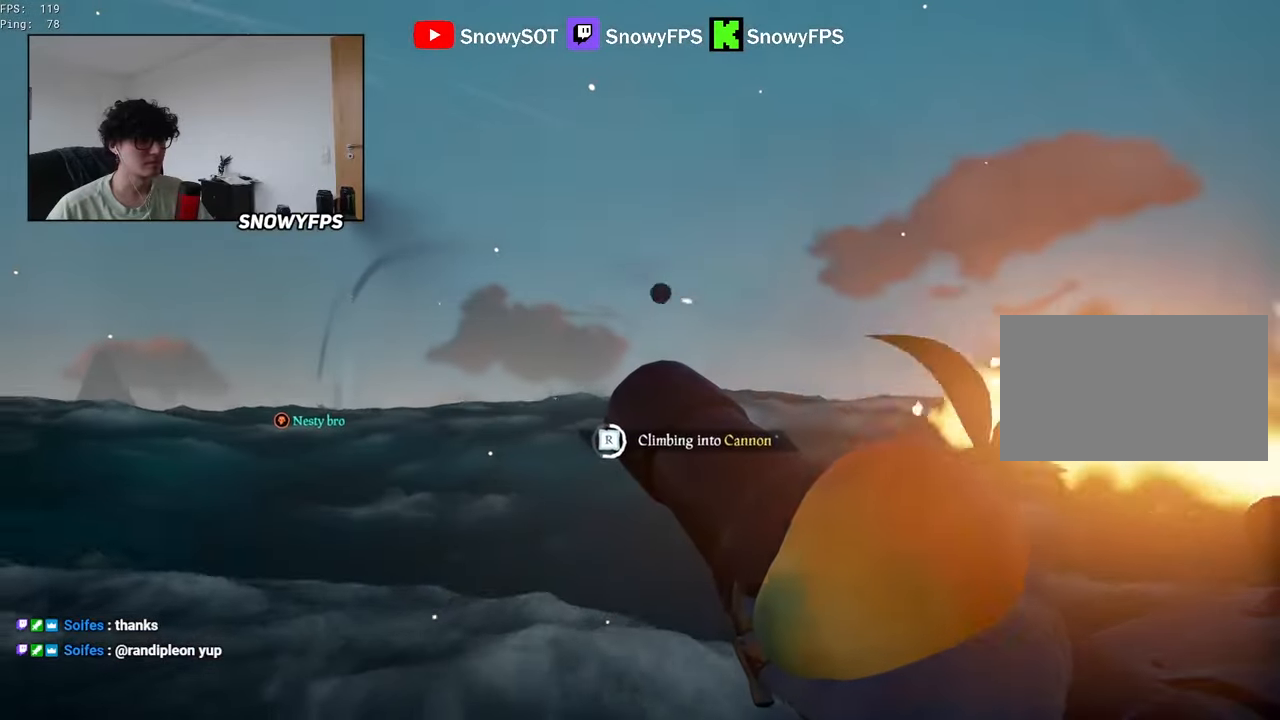
{"keys": ["w"], "mouse": [], "mouse_move": "still", "events": [[167, "a", "down"], [250, "w", "down"], [300, "a", "up"]]}